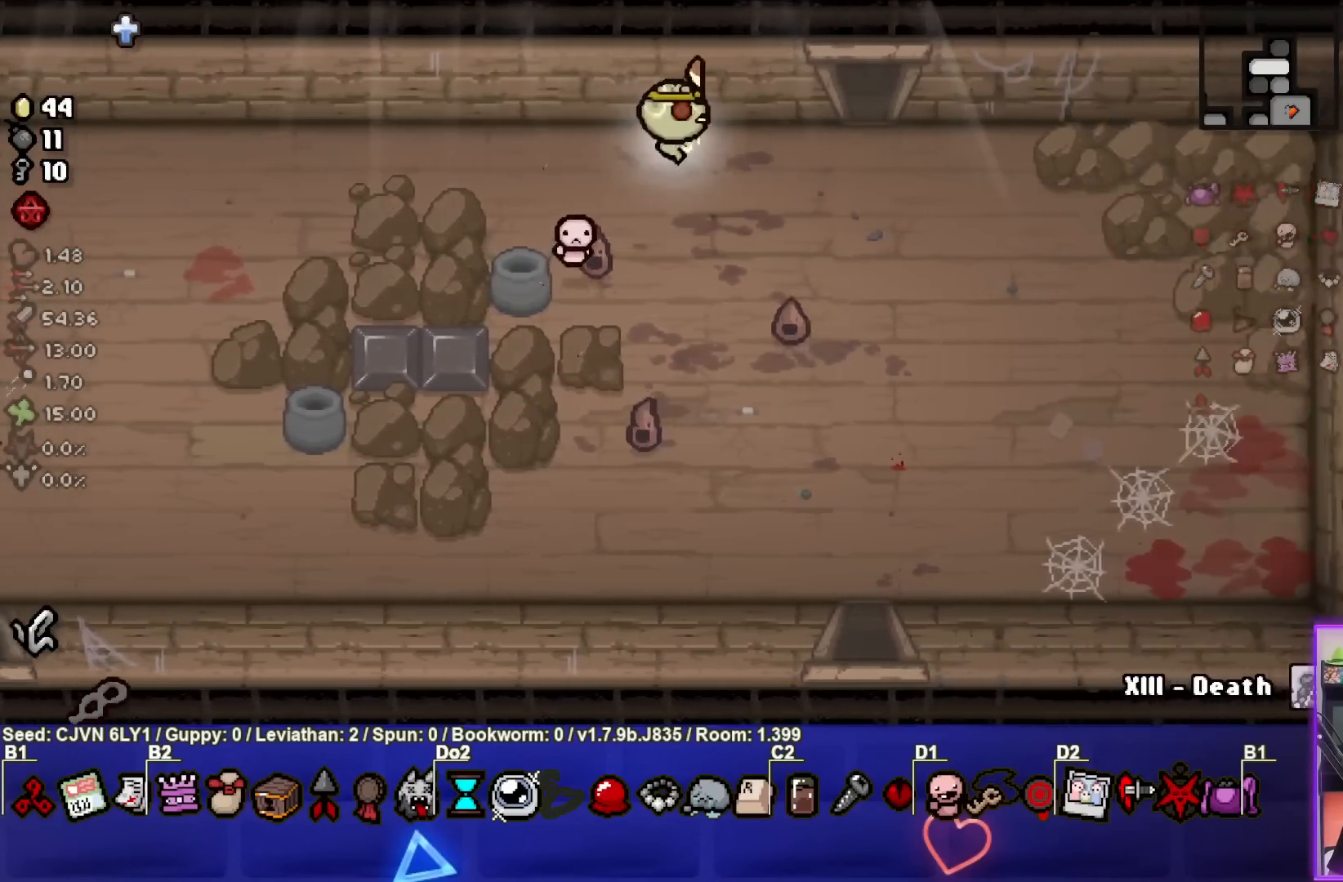
Gameplay with a controller (PlayStation layout); each line is a JSON object with the inputs held at the frame after it. "events" lists button and stick changes between this image and that frame as [ms after this image, input, new state], when the widget could be followed in between. Not read: right_stick.
{"buttons": [], "left_stick": "up", "events": [[267, "left_stick", "up-right"], [400, "left_stick", "up"]]}
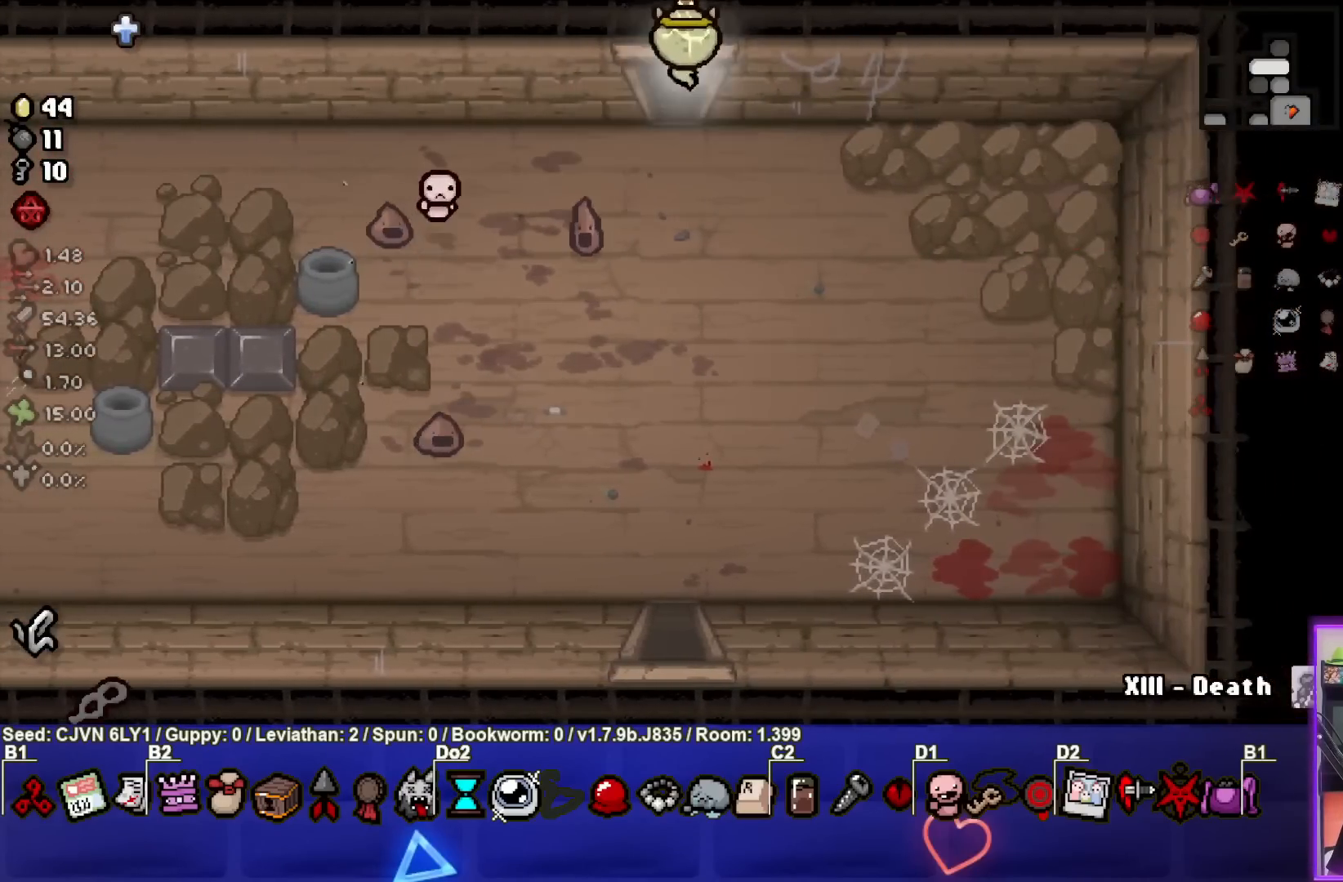
{"buttons": [], "left_stick": "center", "events": [[67, "left_stick", "center"]]}
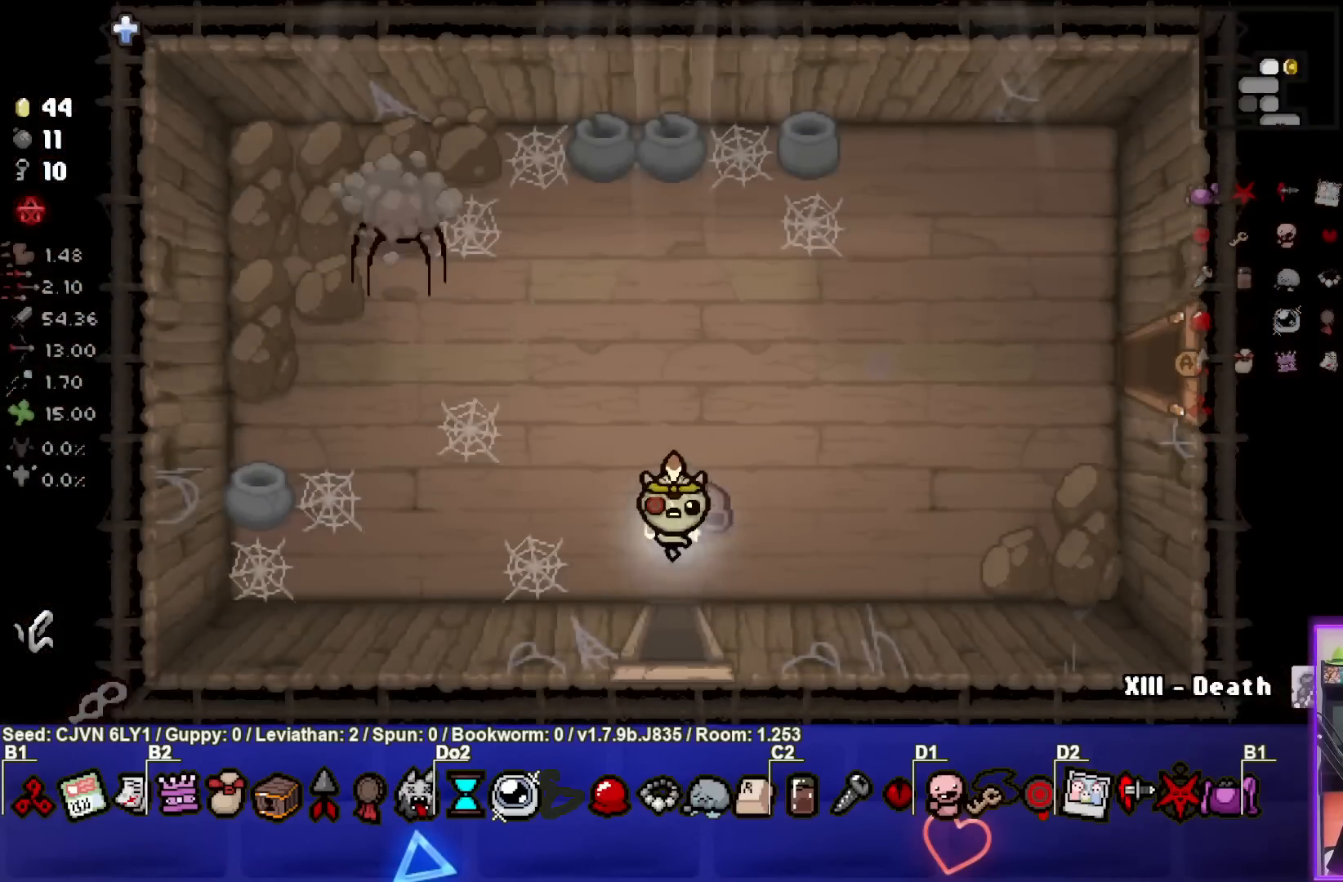
{"buttons": ["TRIANGLE"], "left_stick": "left", "events": [[150, "left_stick", "left"], [483, "TRIANGLE", "down"]]}
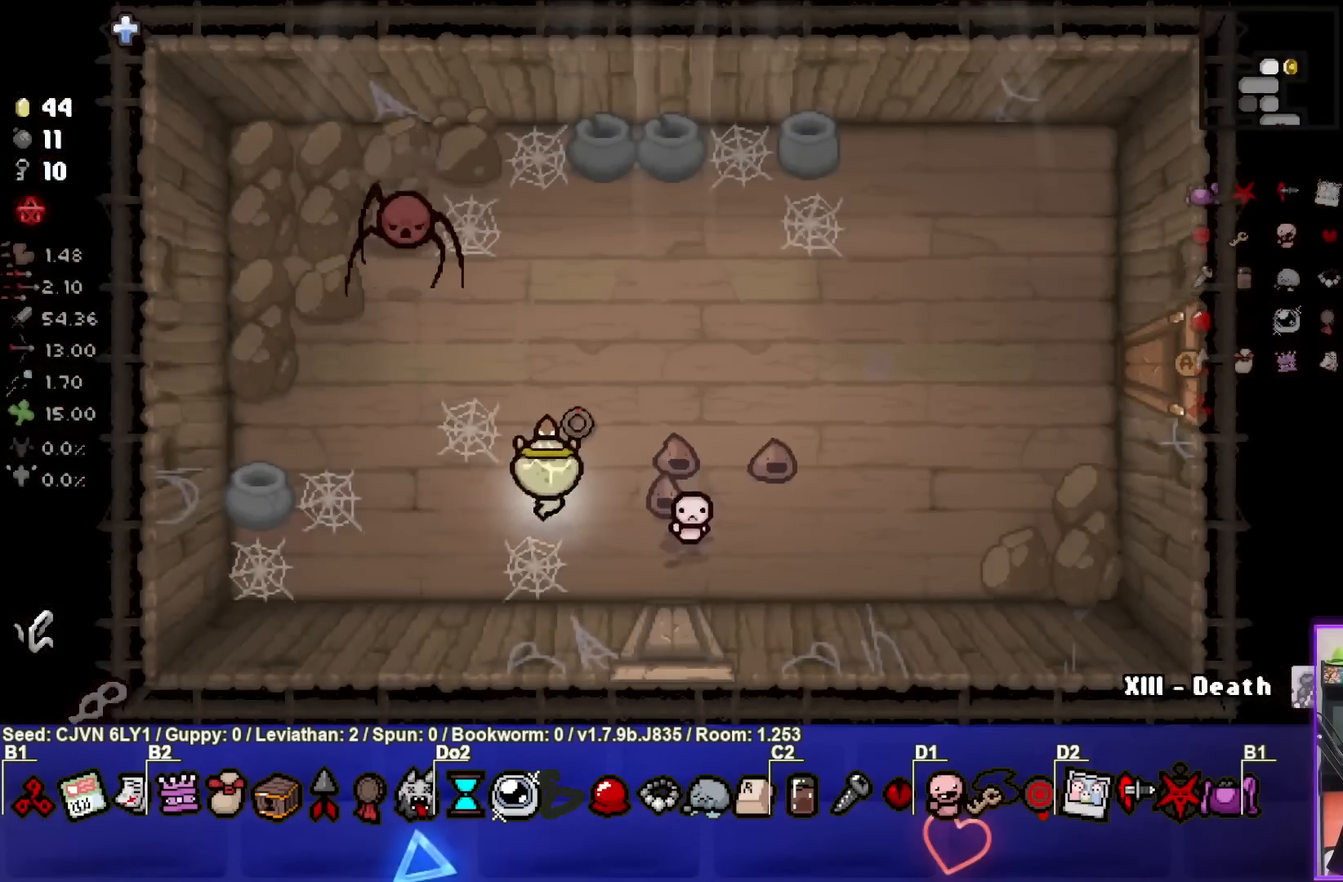
{"buttons": ["TRIANGLE"], "left_stick": "right", "events": [[83, "TRIANGLE", "up"], [150, "TRIANGLE", "down"], [150, "left_stick", "center"], [233, "TRIANGLE", "up"], [233, "left_stick", "down-right"], [300, "TRIANGLE", "down"], [417, "TRIANGLE", "up"], [417, "left_stick", "right"], [467, "TRIANGLE", "down"]]}
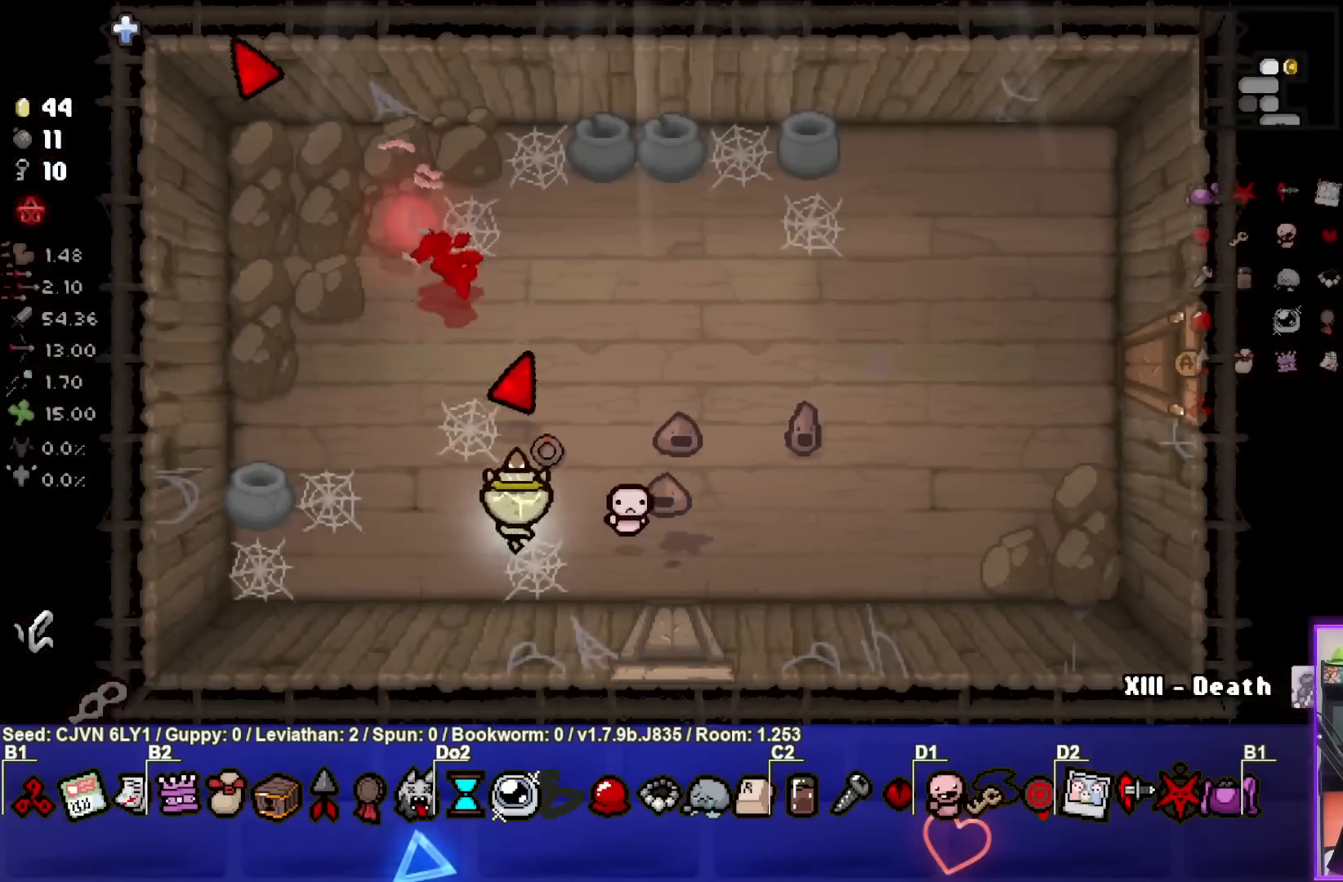
{"buttons": [], "left_stick": "right", "events": [[67, "TRIANGLE", "up"], [233, "SQUARE", "down"], [333, "SQUARE", "up"]]}
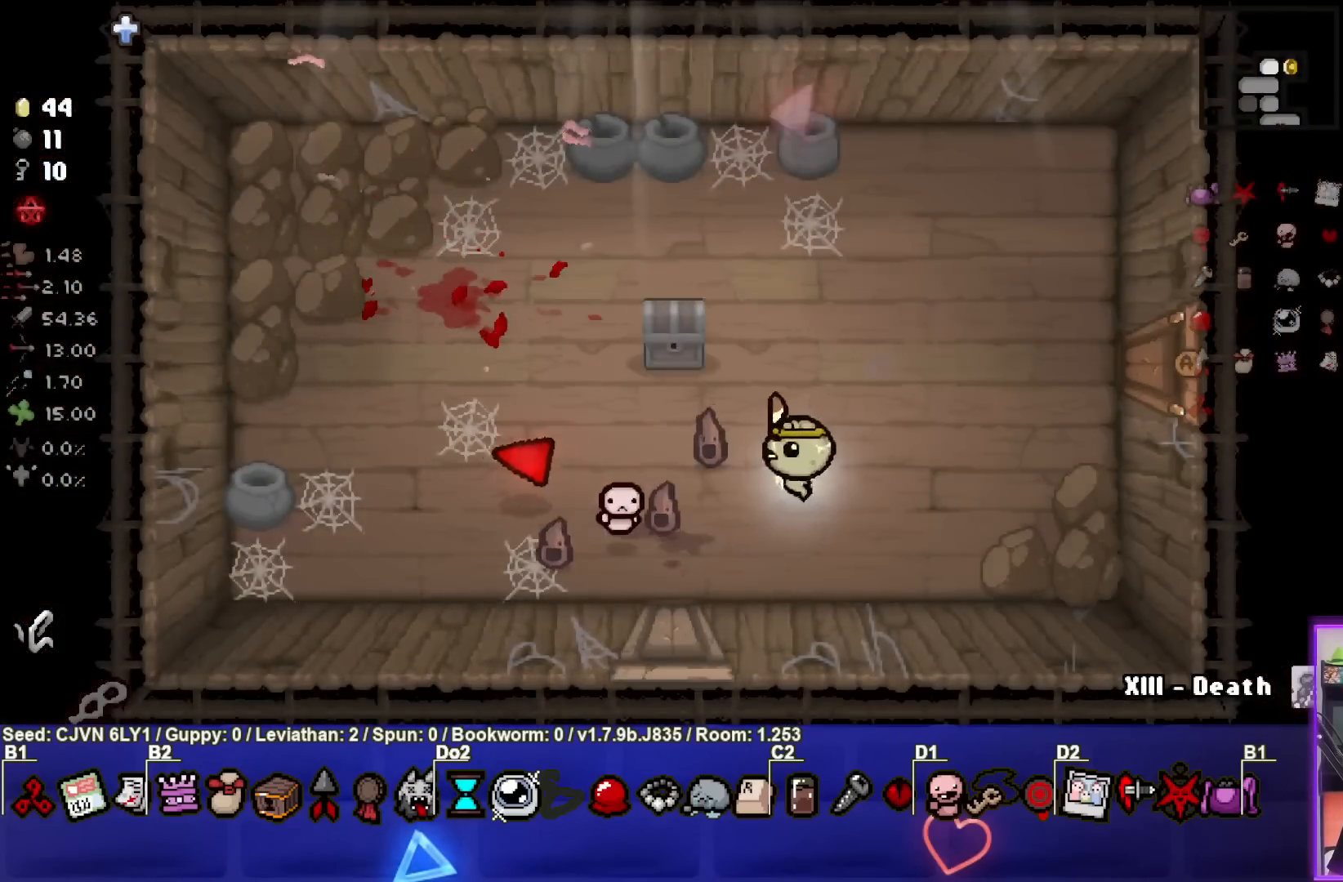
{"buttons": [], "left_stick": "up-right", "events": [[233, "left_stick", "center"], [367, "left_stick", "up-right"]]}
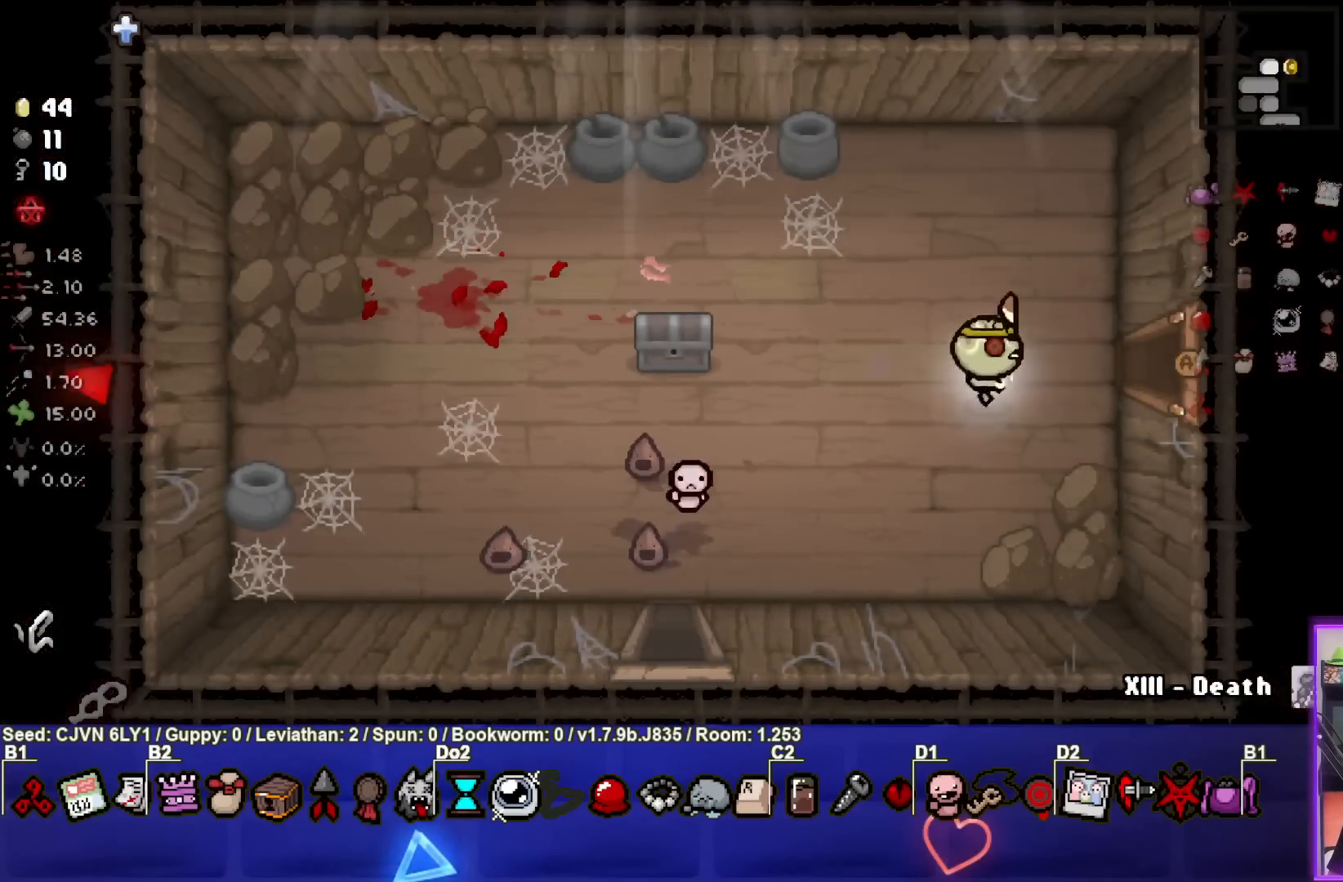
{"buttons": [], "left_stick": "center", "events": [[133, "left_stick", "right"], [450, "left_stick", "center"]]}
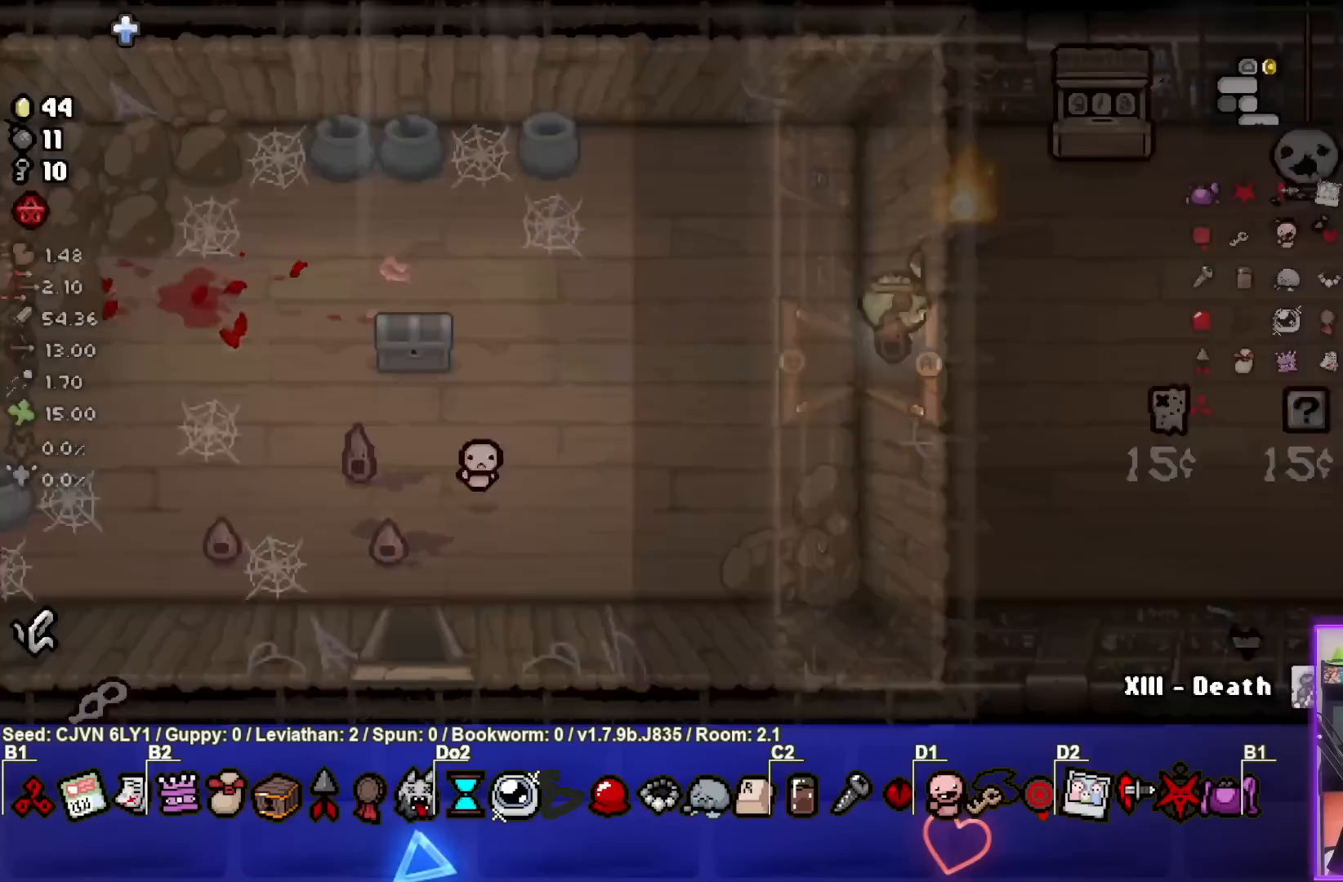
{"buttons": [], "left_stick": "center", "events": []}
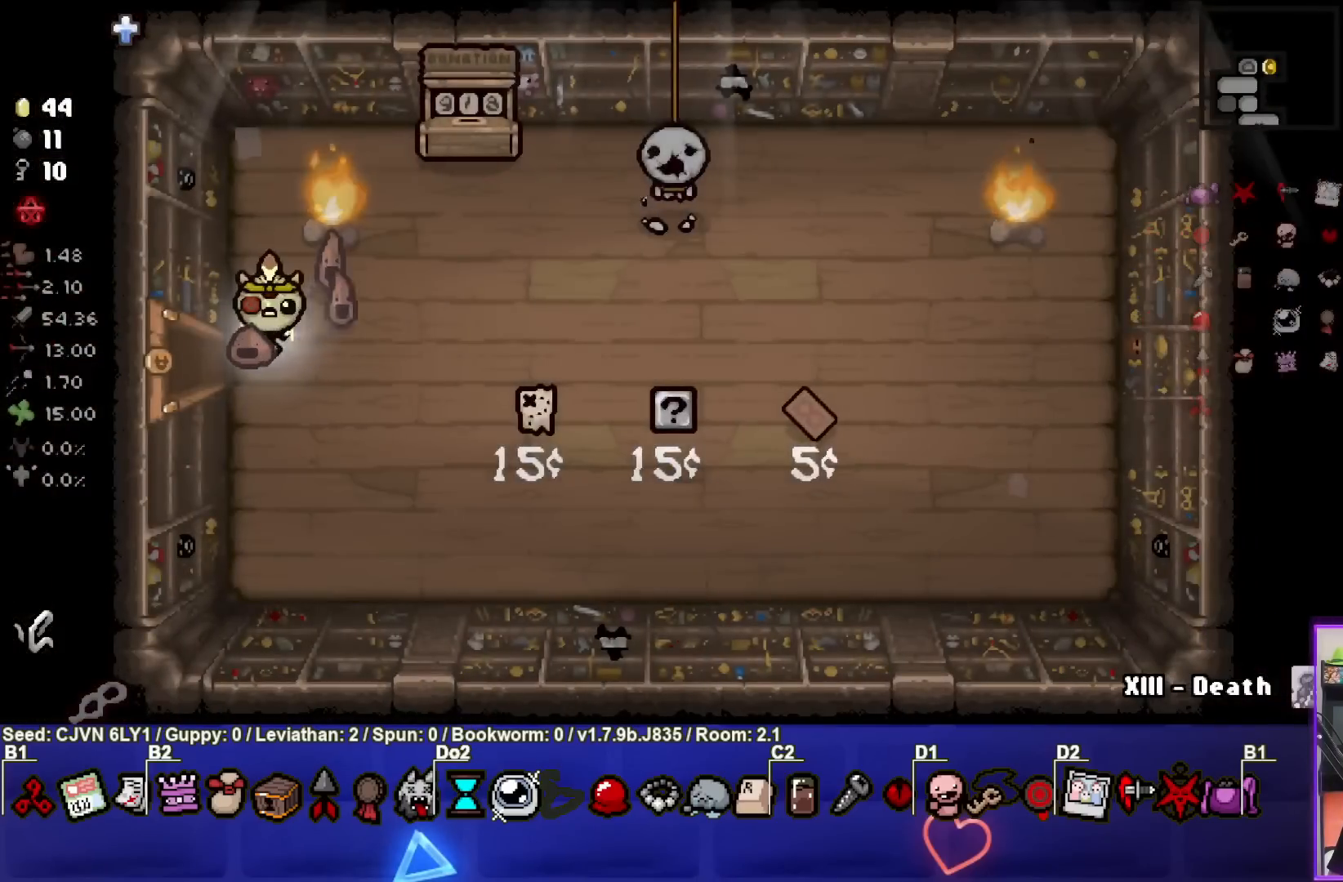
{"buttons": [], "left_stick": "right", "events": [[83, "left_stick", "down-right"], [217, "left_stick", "right"]]}
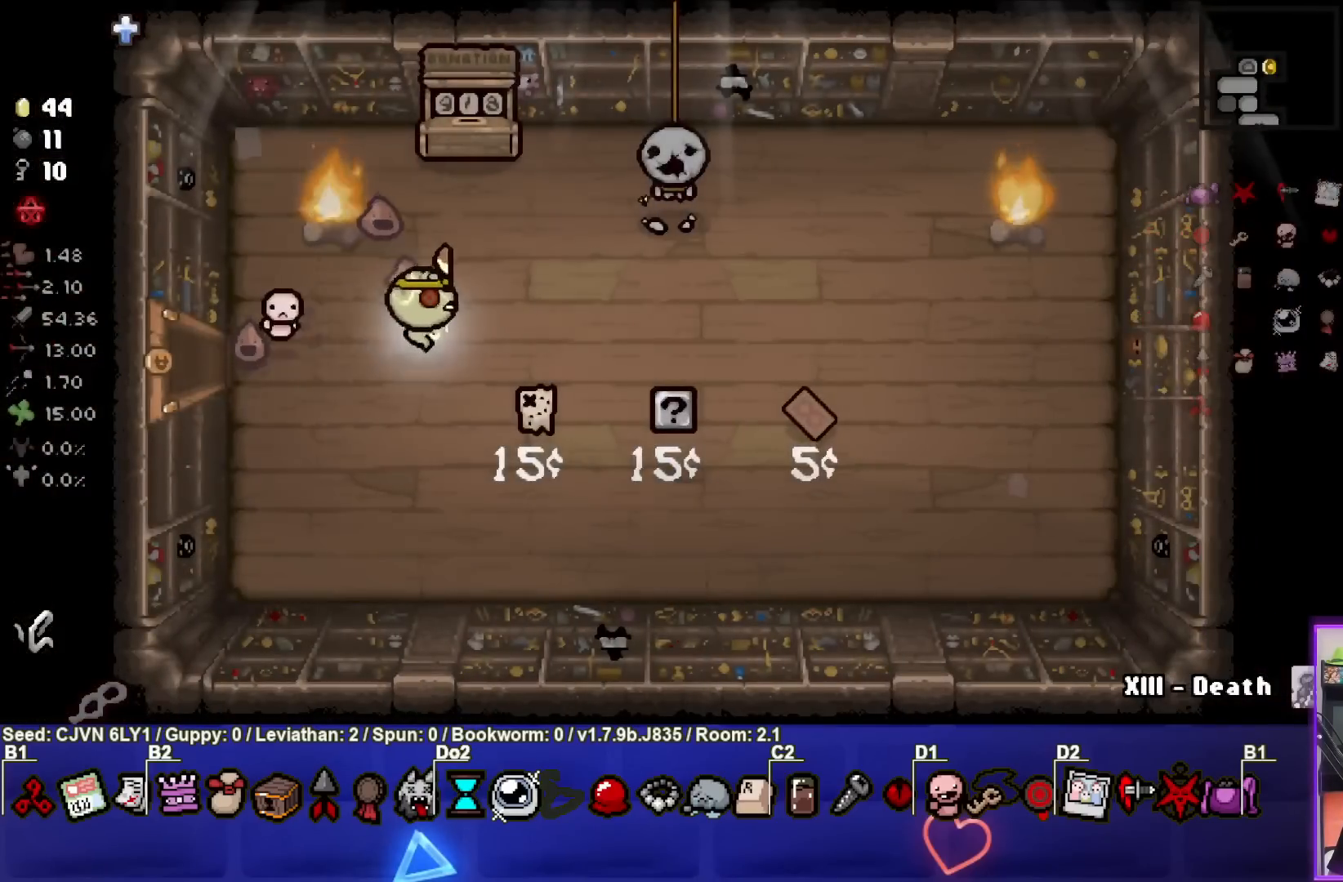
{"buttons": [], "left_stick": "down-right", "events": [[233, "left_stick", "down-right"]]}
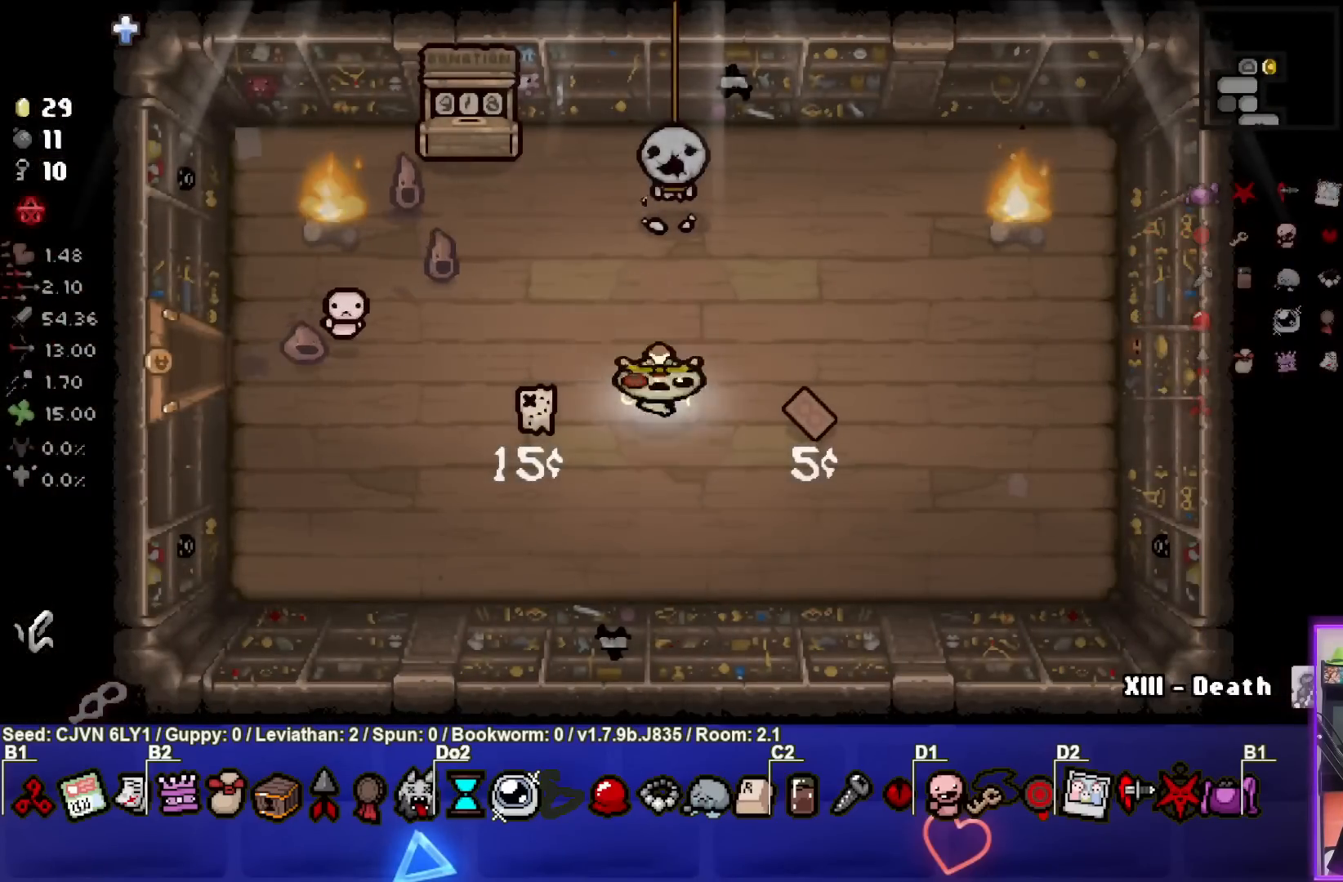
{"buttons": [], "left_stick": "left", "events": [[150, "left_stick", "down-left"], [350, "left_stick", "left"]]}
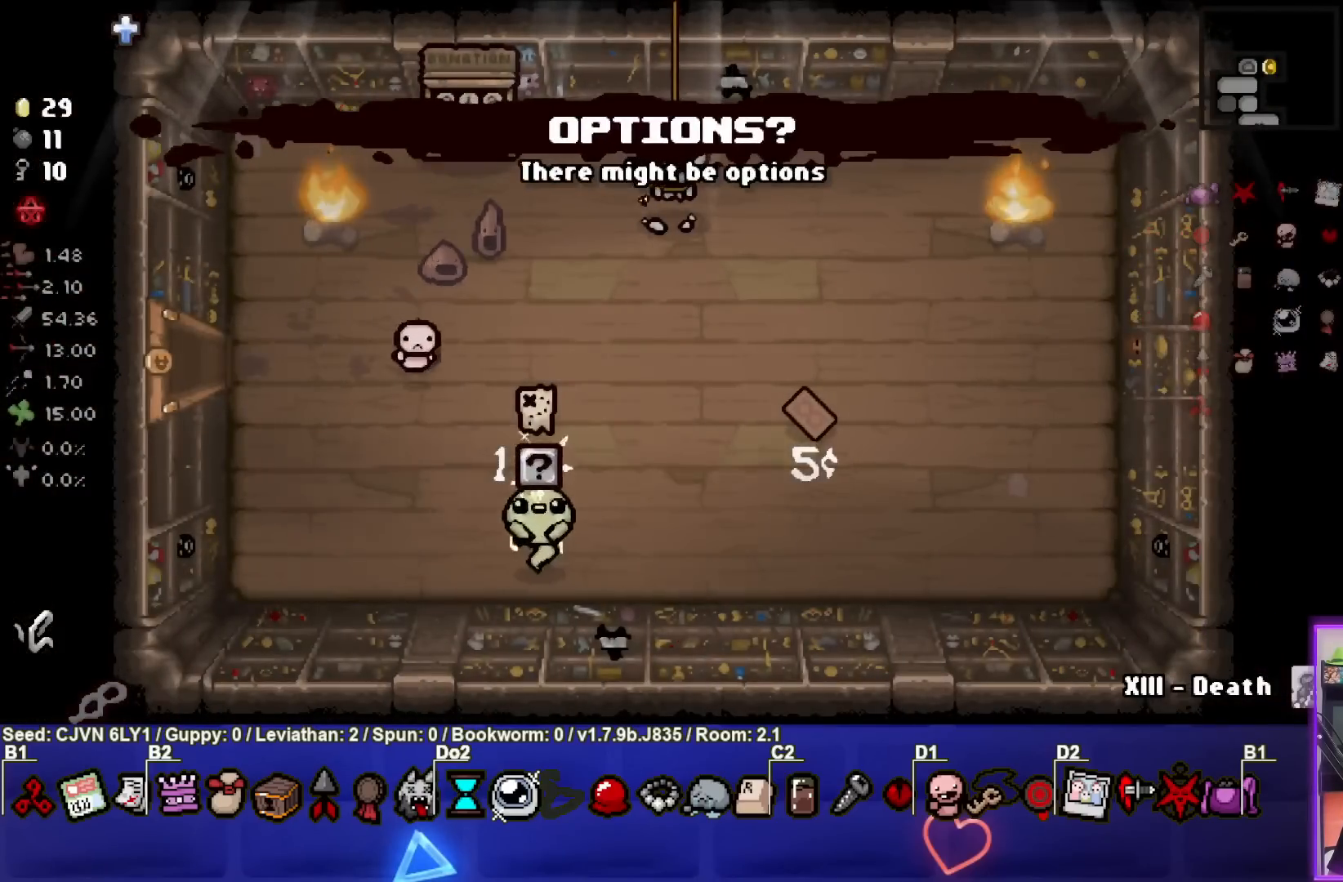
{"buttons": [], "left_stick": "center", "events": [[133, "left_stick", "center"]]}
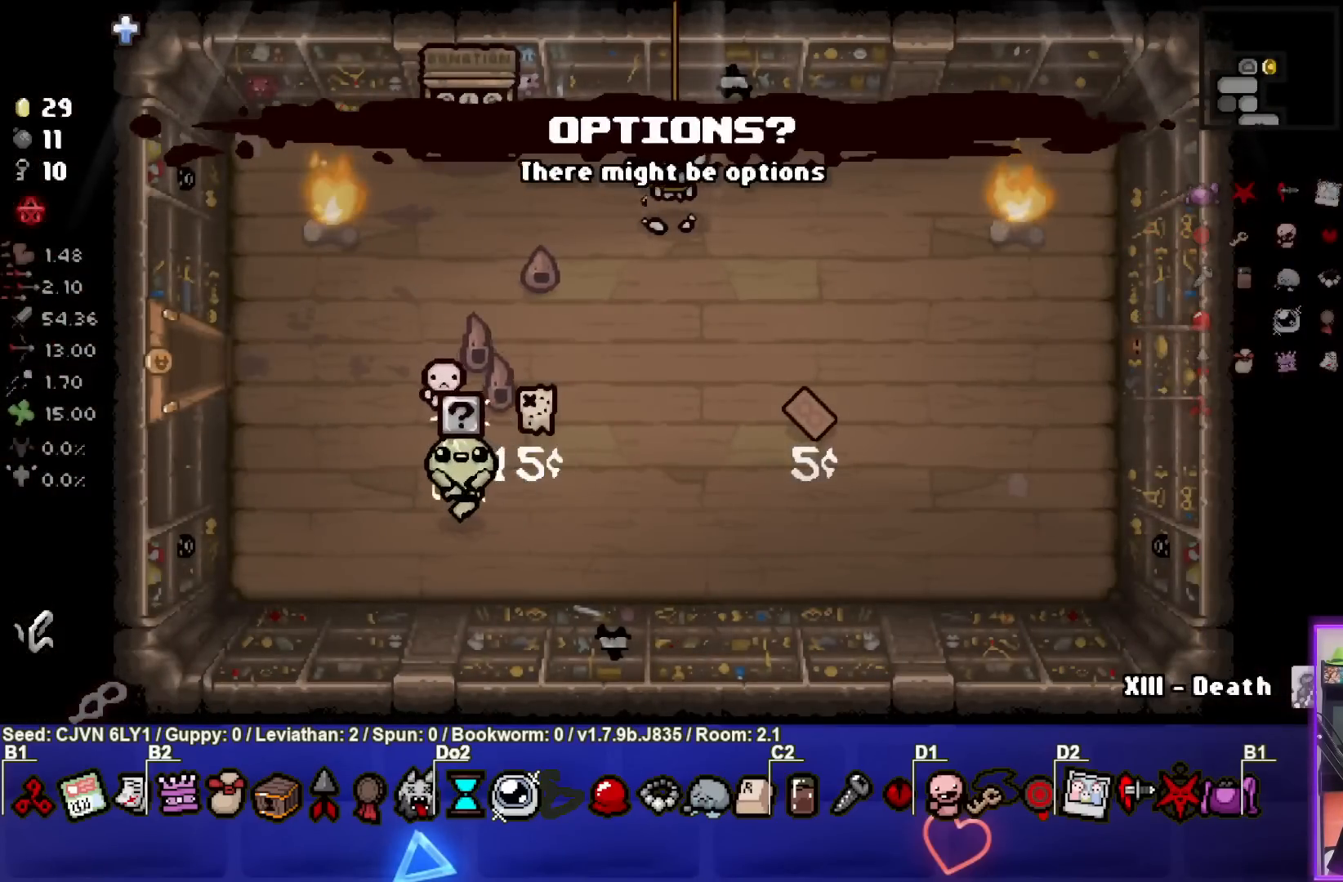
{"buttons": [], "left_stick": "up-right", "events": [[350, "left_stick", "up-right"]]}
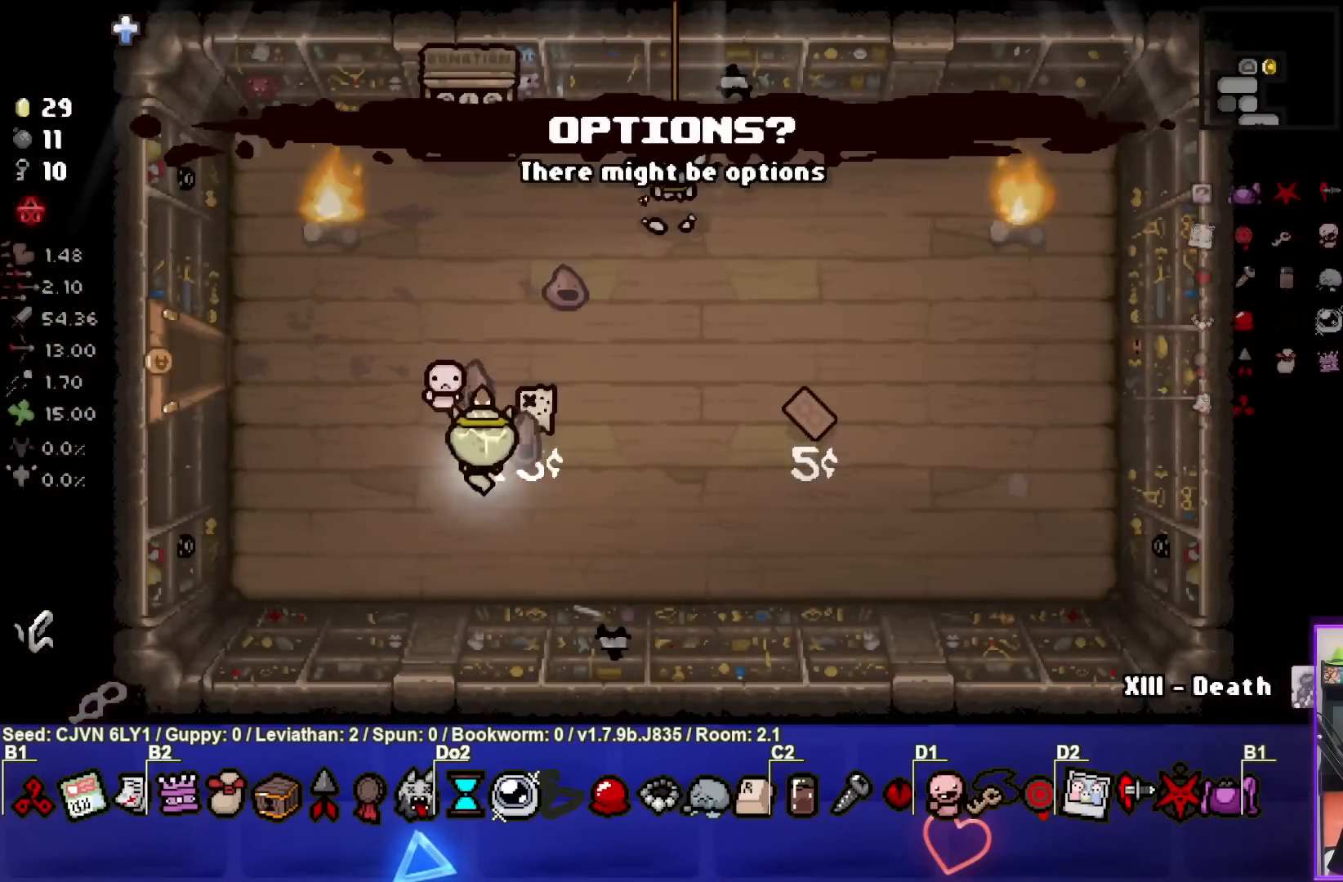
{"buttons": [], "left_stick": "left", "events": [[133, "left_stick", "center"], [183, "left_stick", "left"]]}
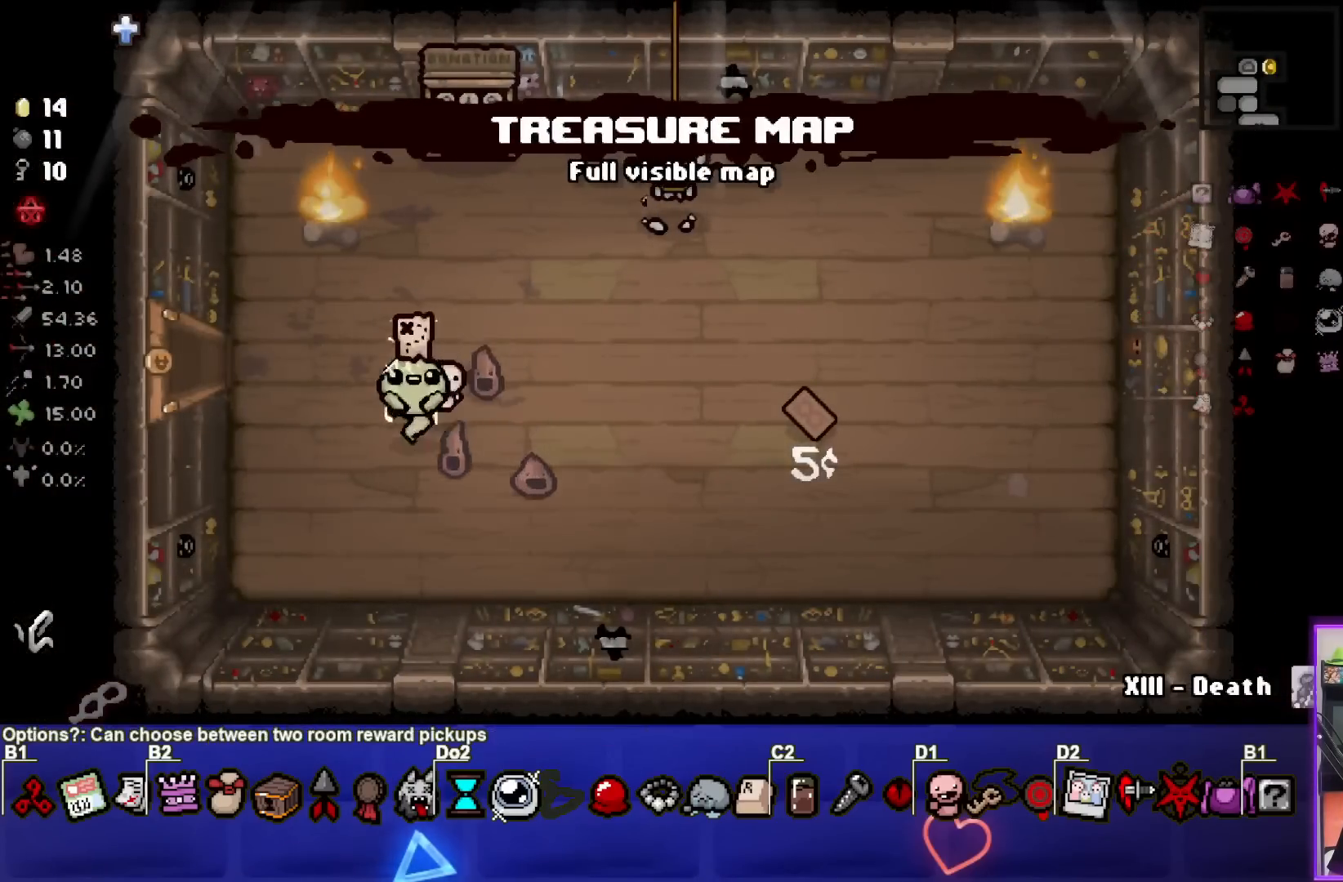
{"buttons": [], "left_stick": "left", "events": []}
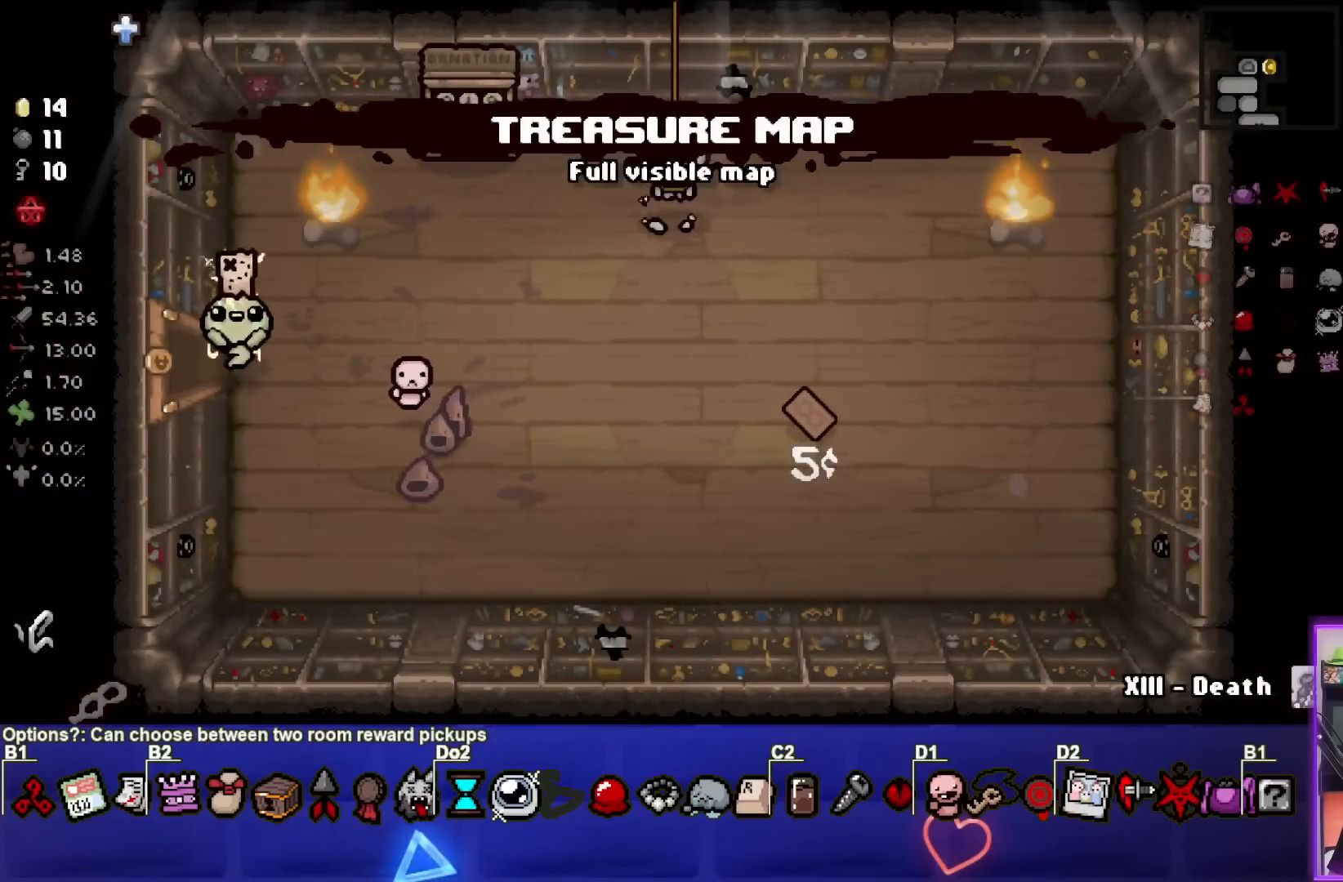
{"buttons": [], "left_stick": "left", "events": [[100, "left_stick", "center"], [317, "left_stick", "left"]]}
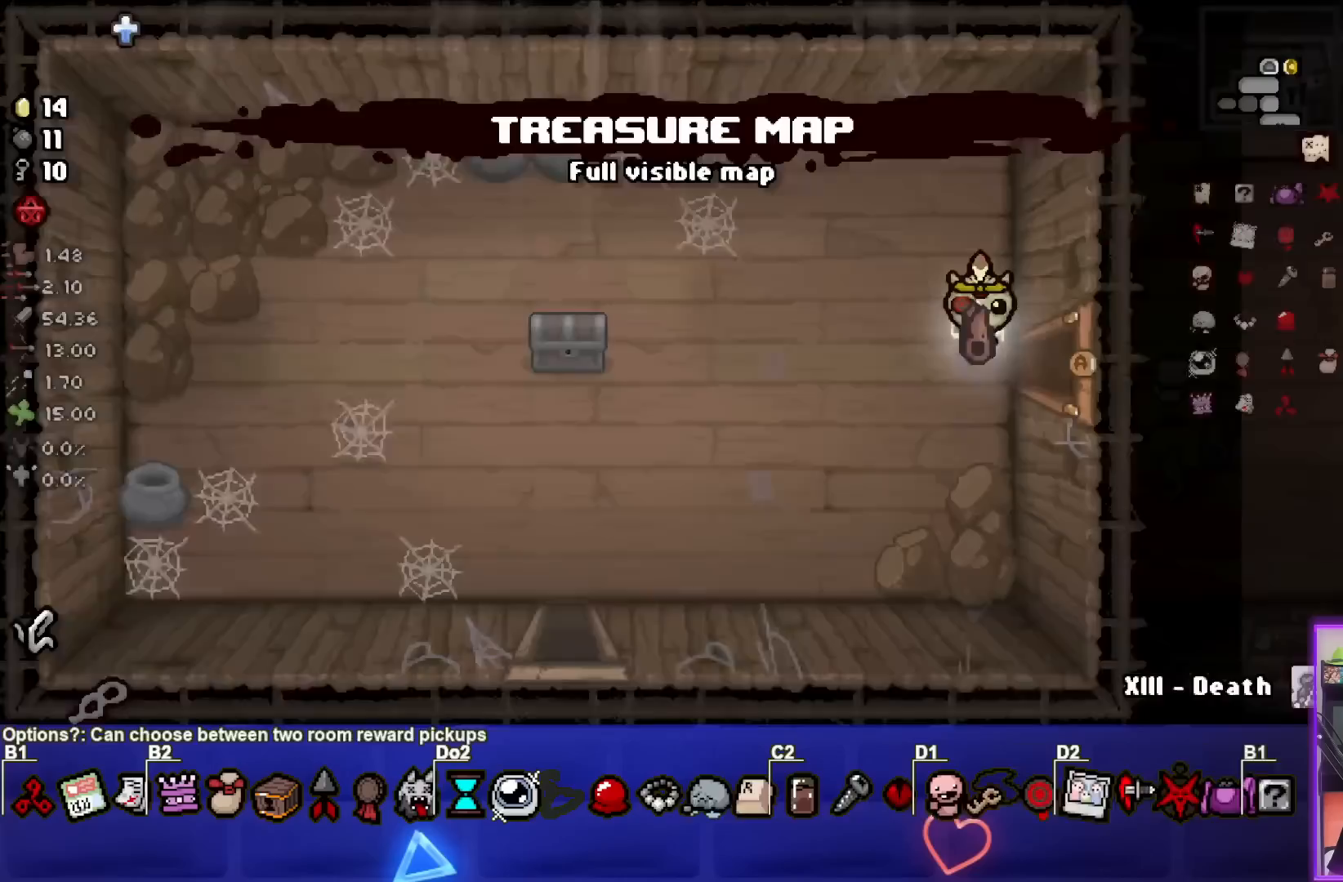
{"buttons": [], "left_stick": "left", "events": []}
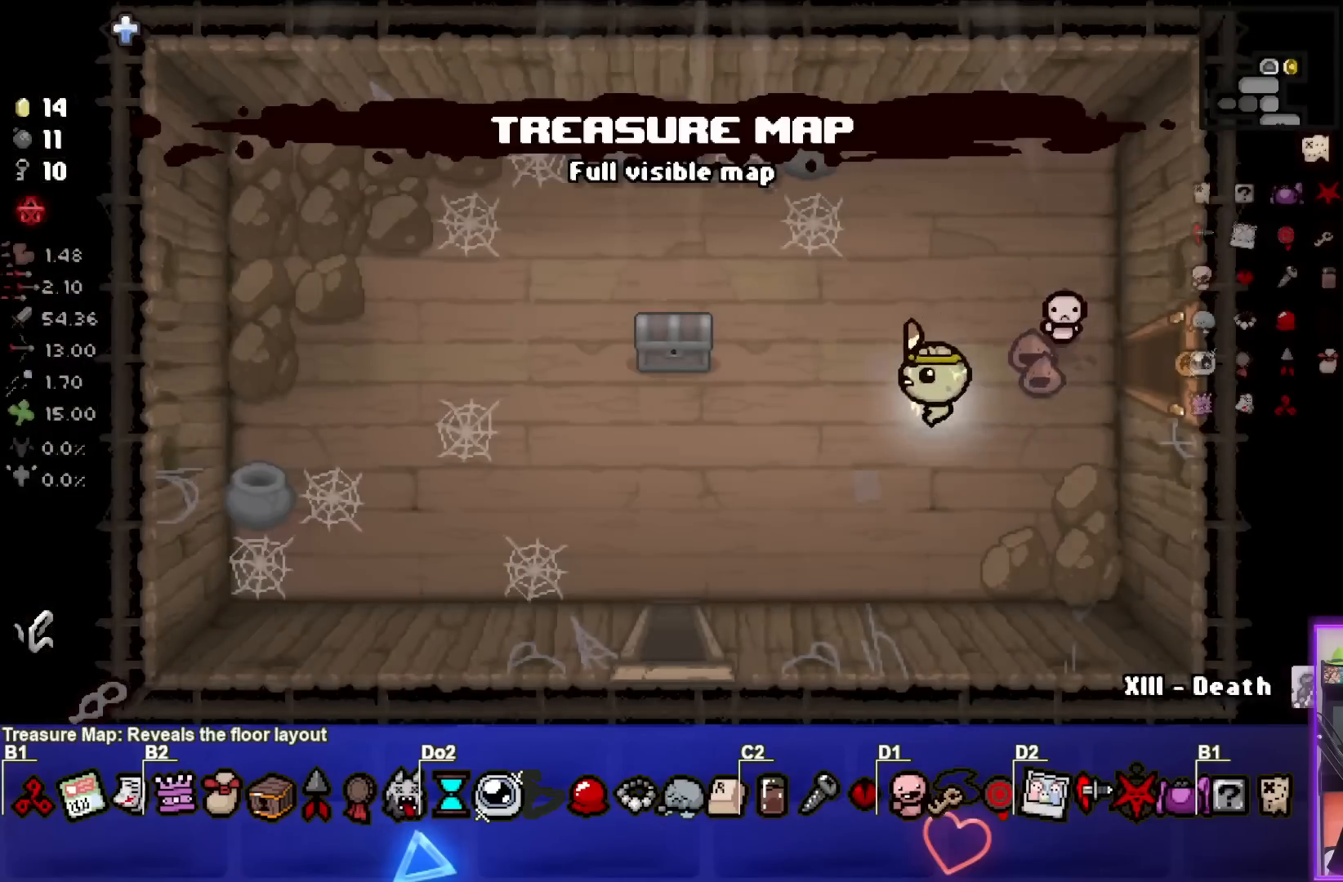
{"buttons": [], "left_stick": "left", "events": []}
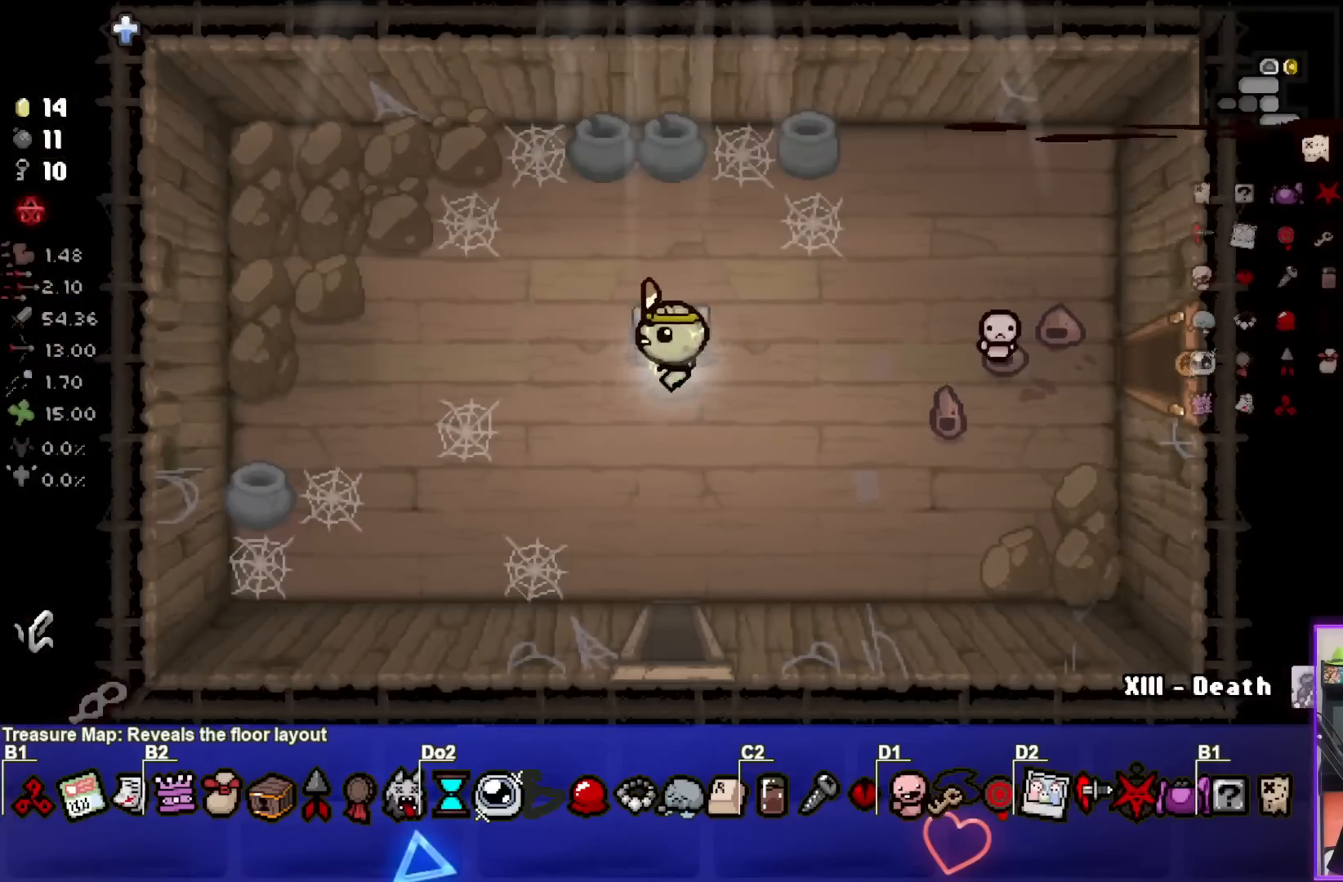
{"buttons": [], "left_stick": "down-right", "events": [[233, "left_stick", "center"], [500, "left_stick", "down-right"]]}
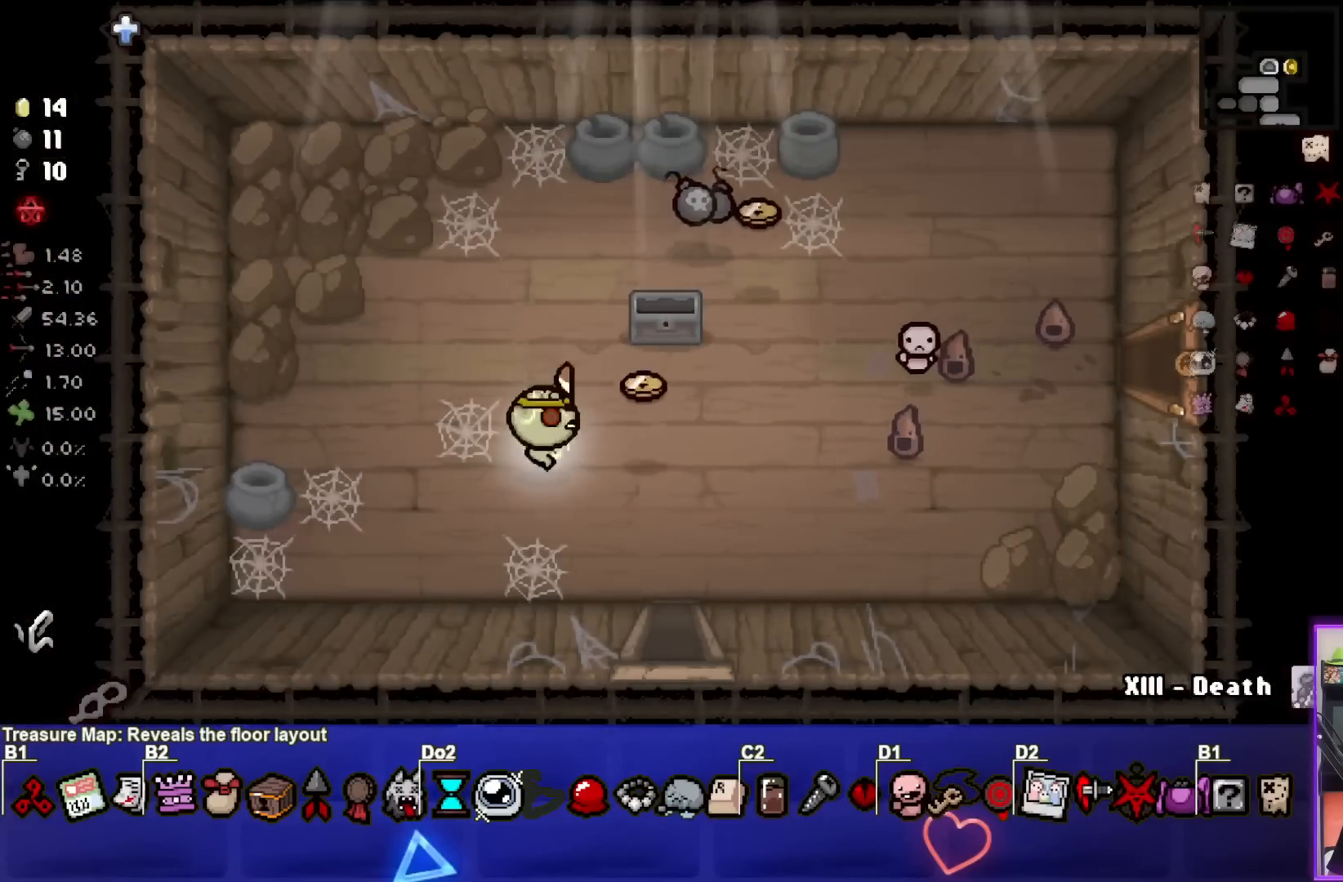
{"buttons": [], "left_stick": "up", "events": [[117, "left_stick", "right"], [233, "left_stick", "up-right"], [483, "left_stick", "up"]]}
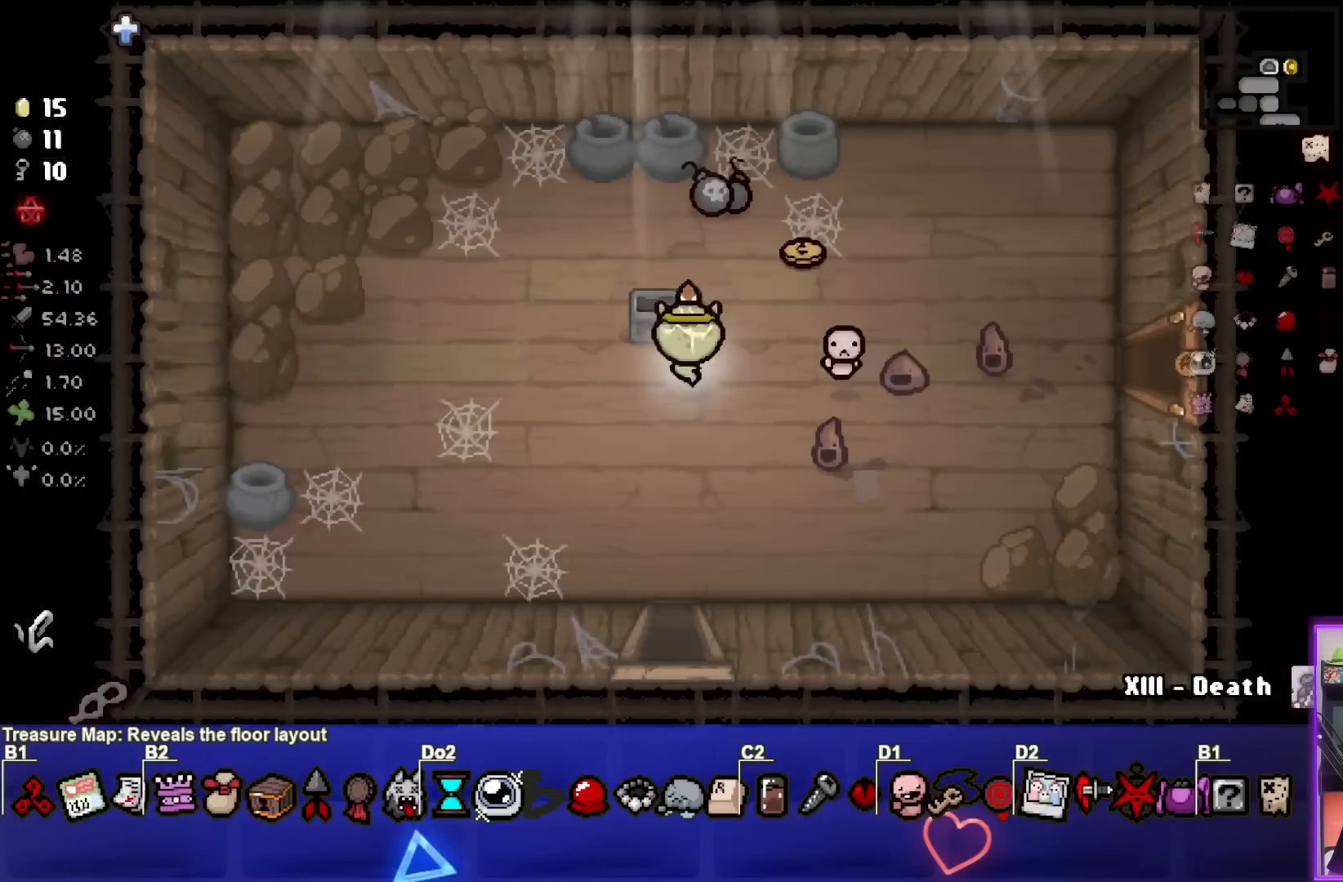
{"buttons": [], "left_stick": "down-right", "events": [[283, "left_stick", "right"], [500, "left_stick", "down-right"]]}
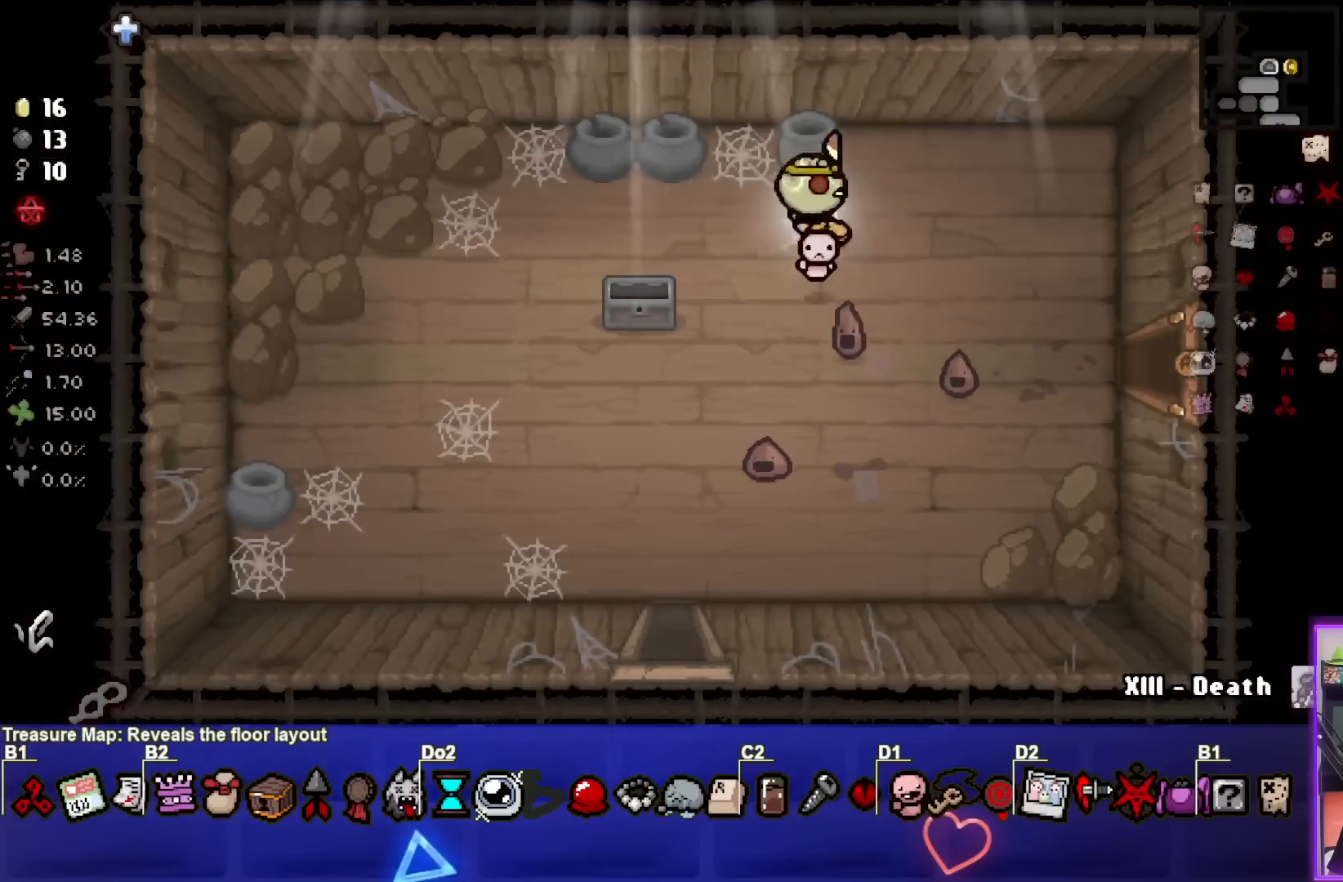
{"buttons": [], "left_stick": "down-left", "events": [[100, "left_stick", "down"], [333, "left_stick", "down-left"]]}
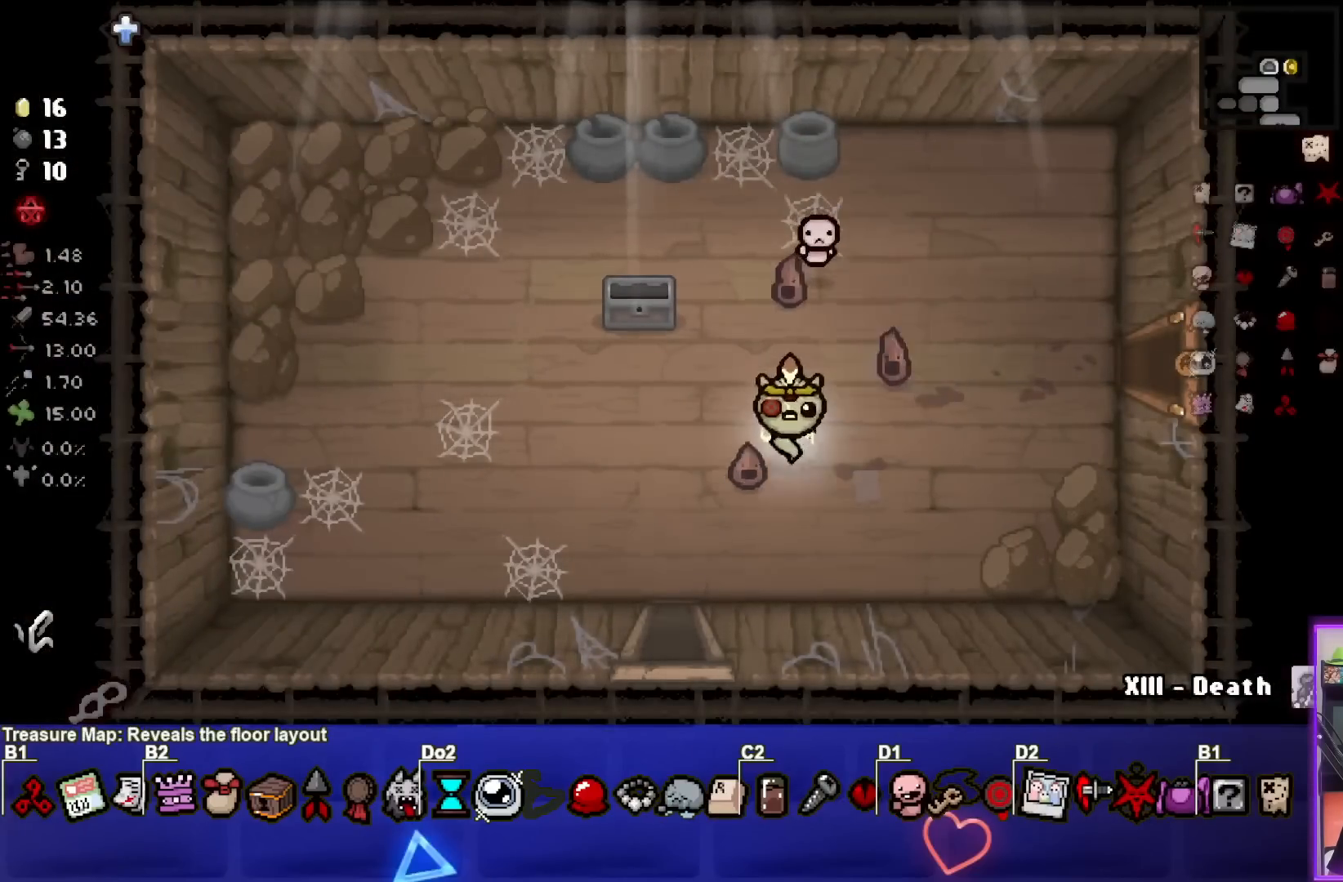
{"buttons": [], "left_stick": "center", "events": [[283, "left_stick", "down"], [500, "left_stick", "center"]]}
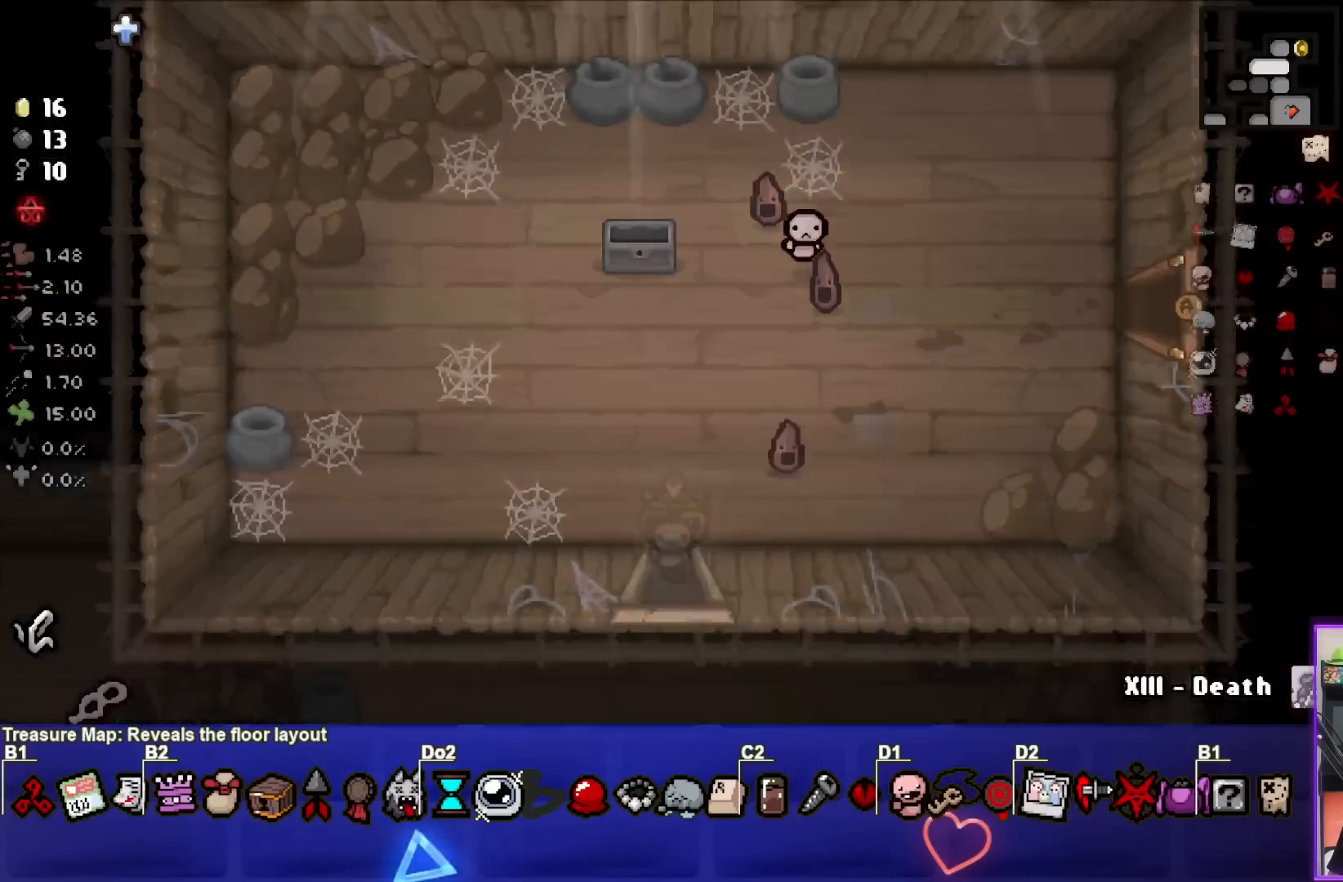
{"buttons": [], "left_stick": "down", "events": [[383, "left_stick", "down"]]}
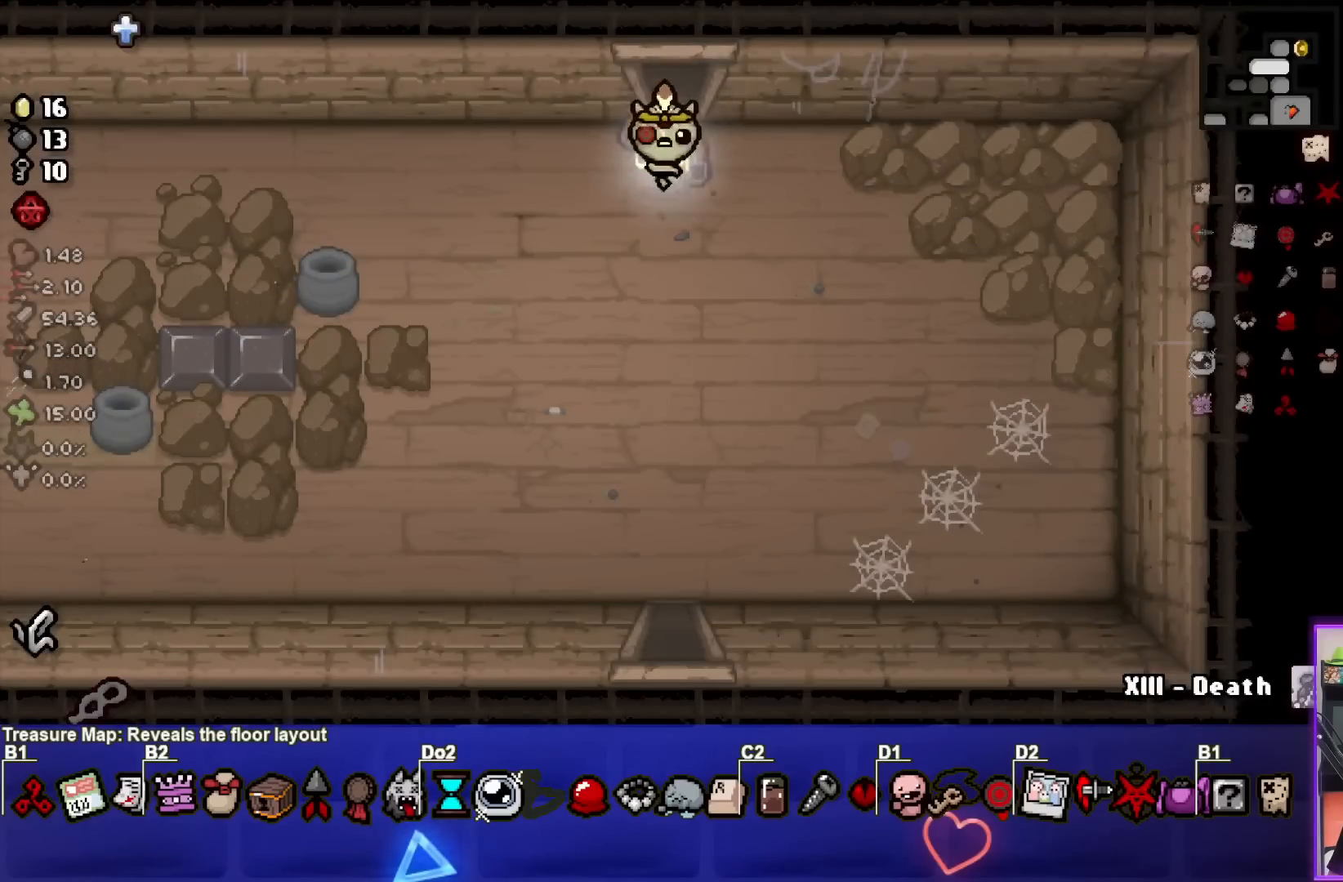
{"buttons": [], "left_stick": "down-left", "events": [[417, "left_stick", "down-left"]]}
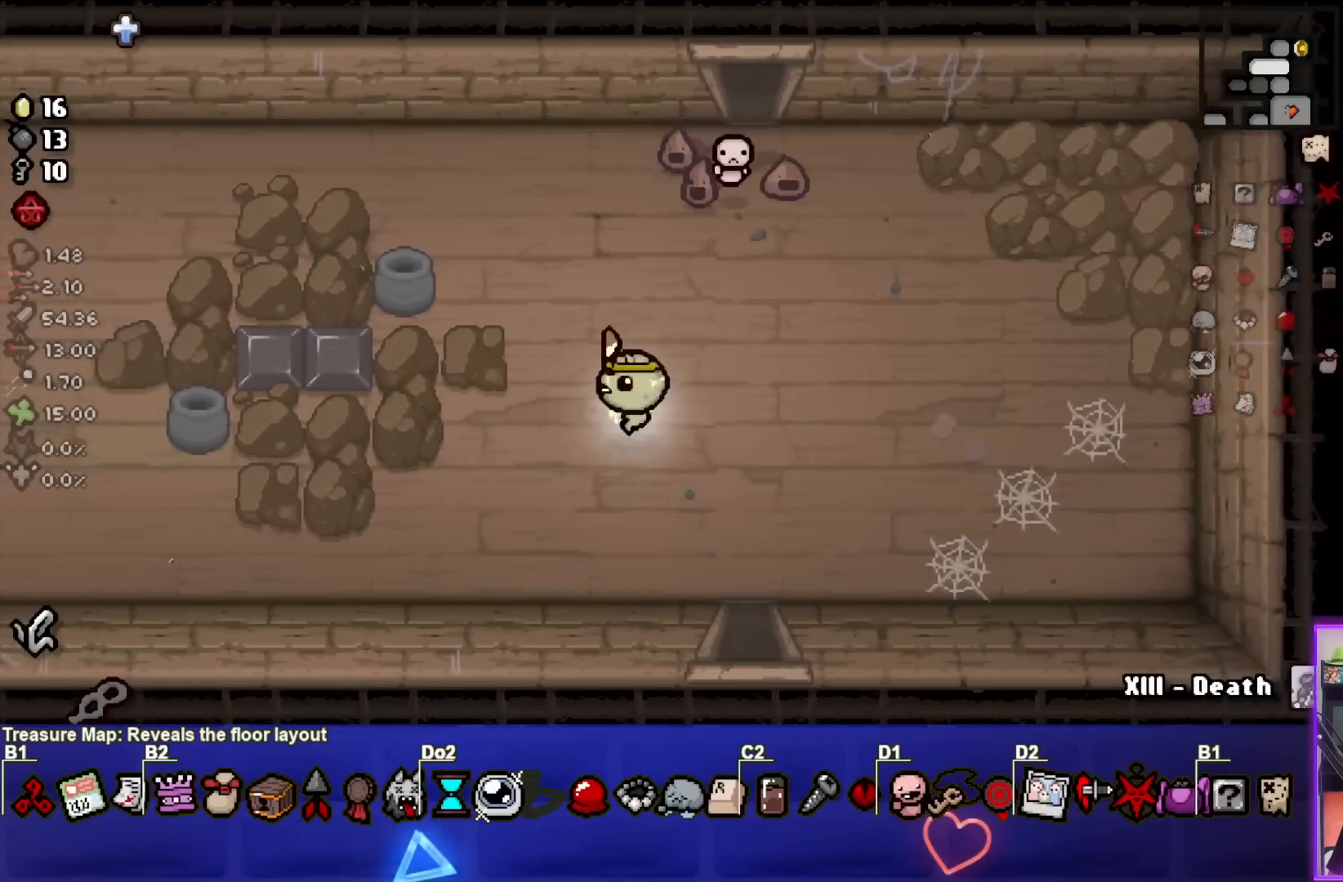
{"buttons": [], "left_stick": "left", "events": [[483, "left_stick", "left"]]}
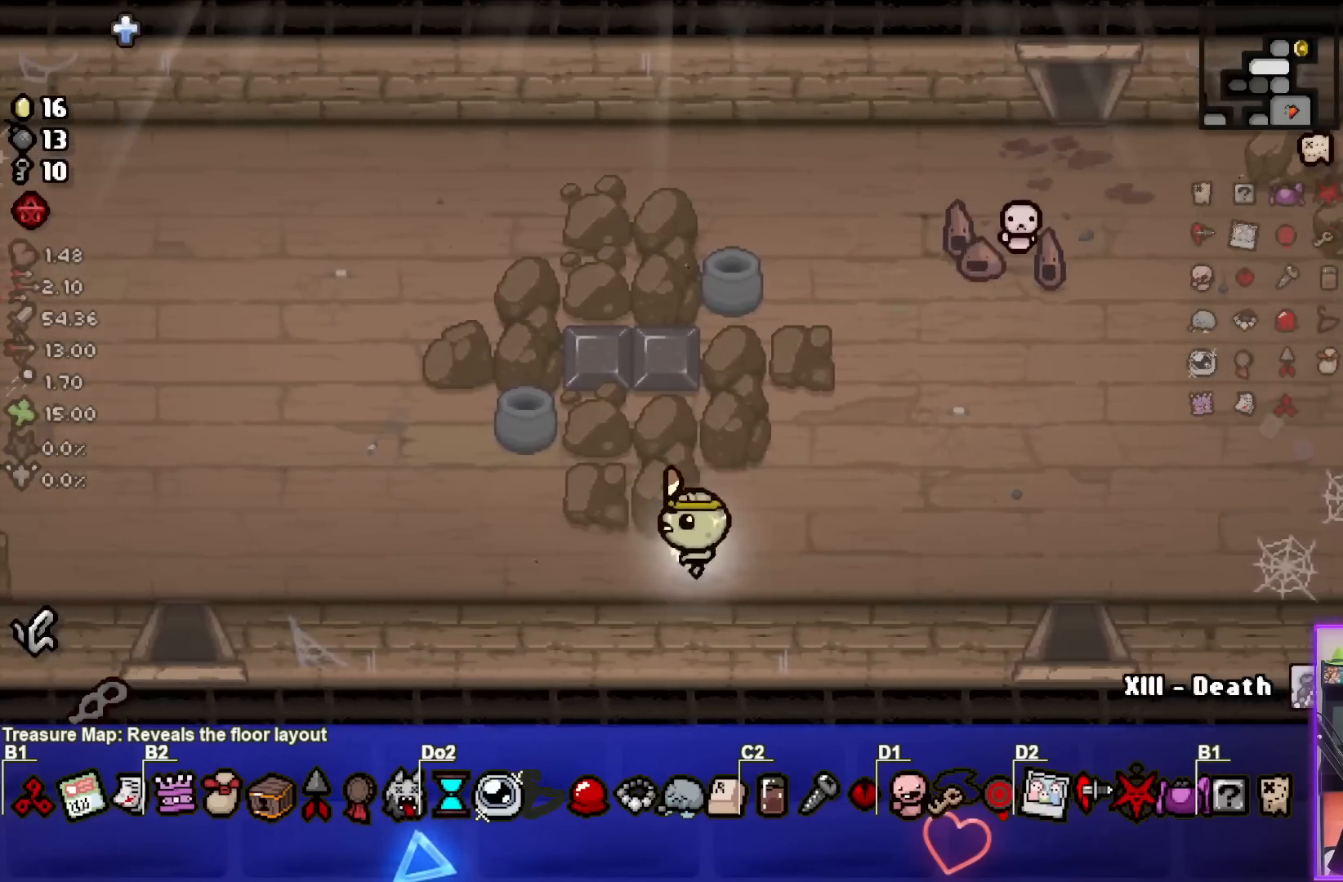
{"buttons": [], "left_stick": "left", "events": []}
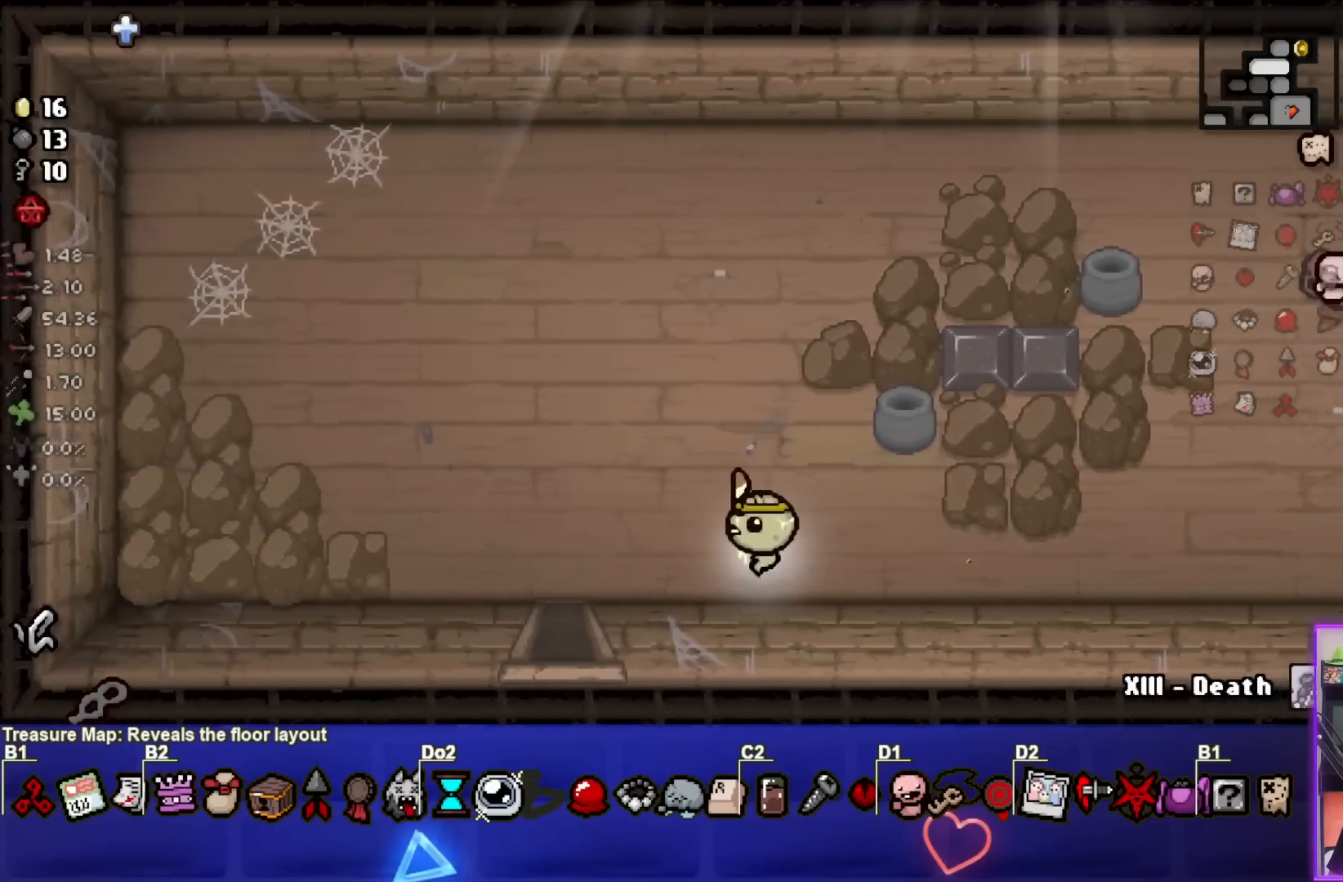
{"buttons": [], "left_stick": "down", "events": [[233, "left_stick", "down-left"], [433, "left_stick", "down"]]}
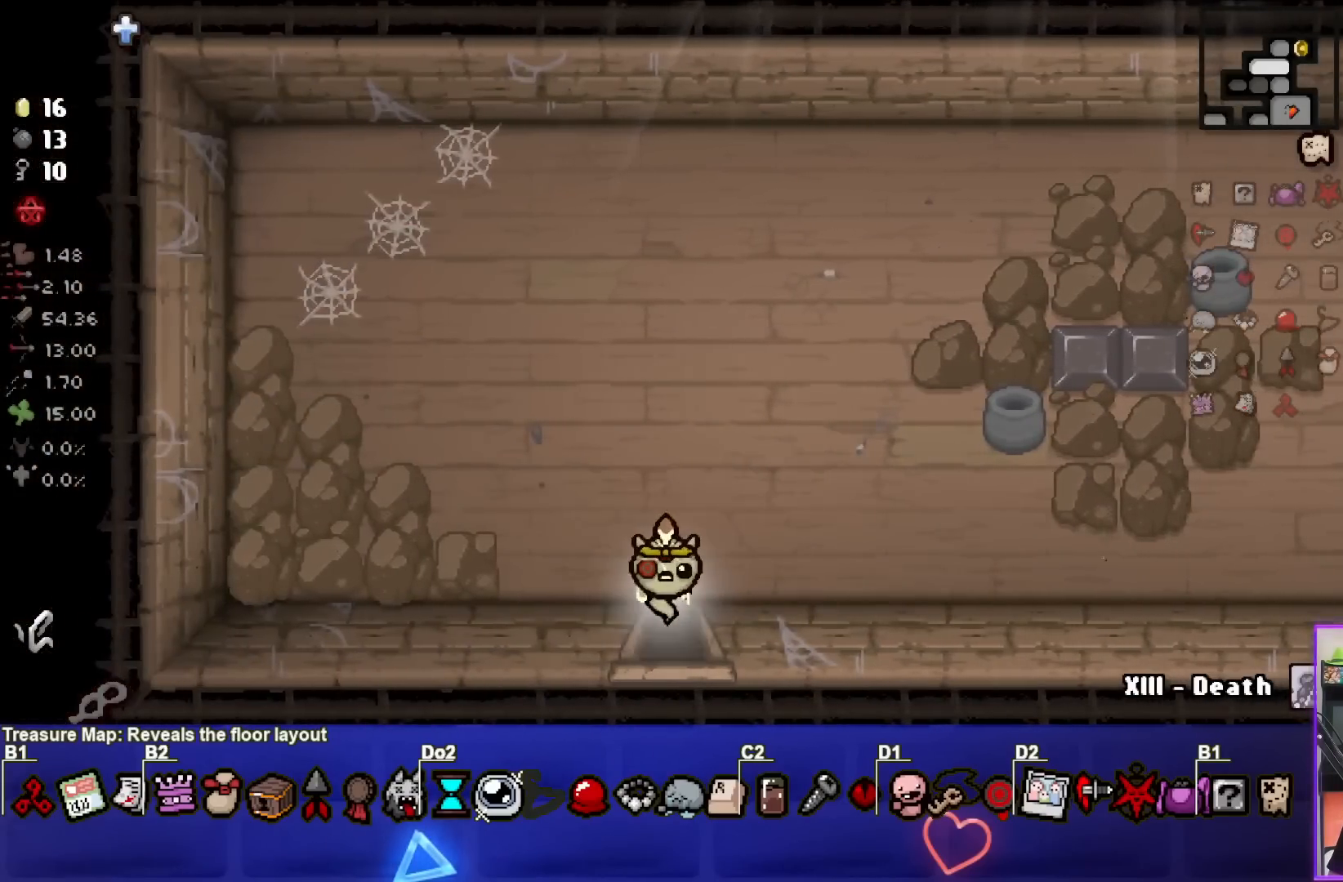
{"buttons": [], "left_stick": "center", "events": [[117, "left_stick", "center"]]}